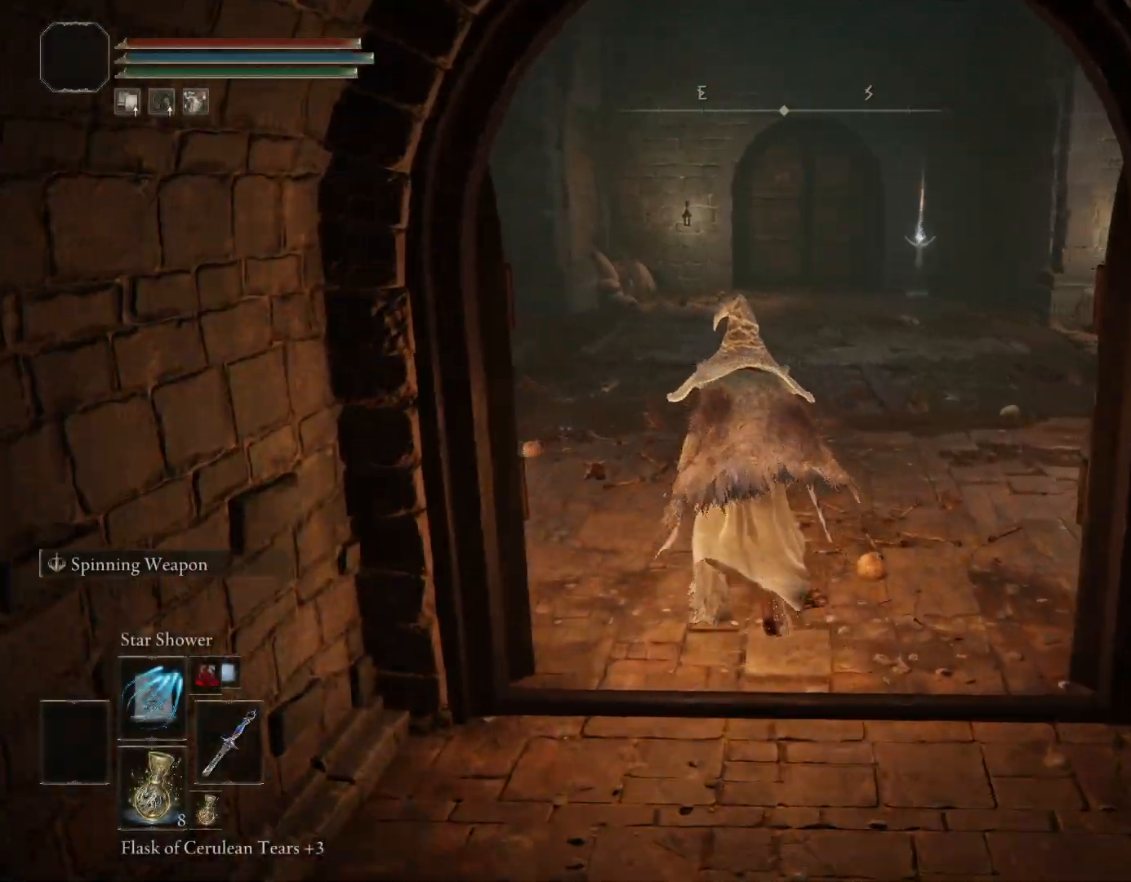
Gameplay with a controller (PlayStation layout); each line is a JSON object with the inputs held at the frame after it (dt_ms = milliseconds from this image to that frame). "events" lists button and stick changes between this image and that frame as [ms after this image, input, new state], when the widget could be followed in between. Not read: L2.
{"dt_ms": 500, "buttons": ["CIRCLE"], "left_stick": "up", "right_stick": "down-left", "events": [[33, "right_stick", "down-left"]]}
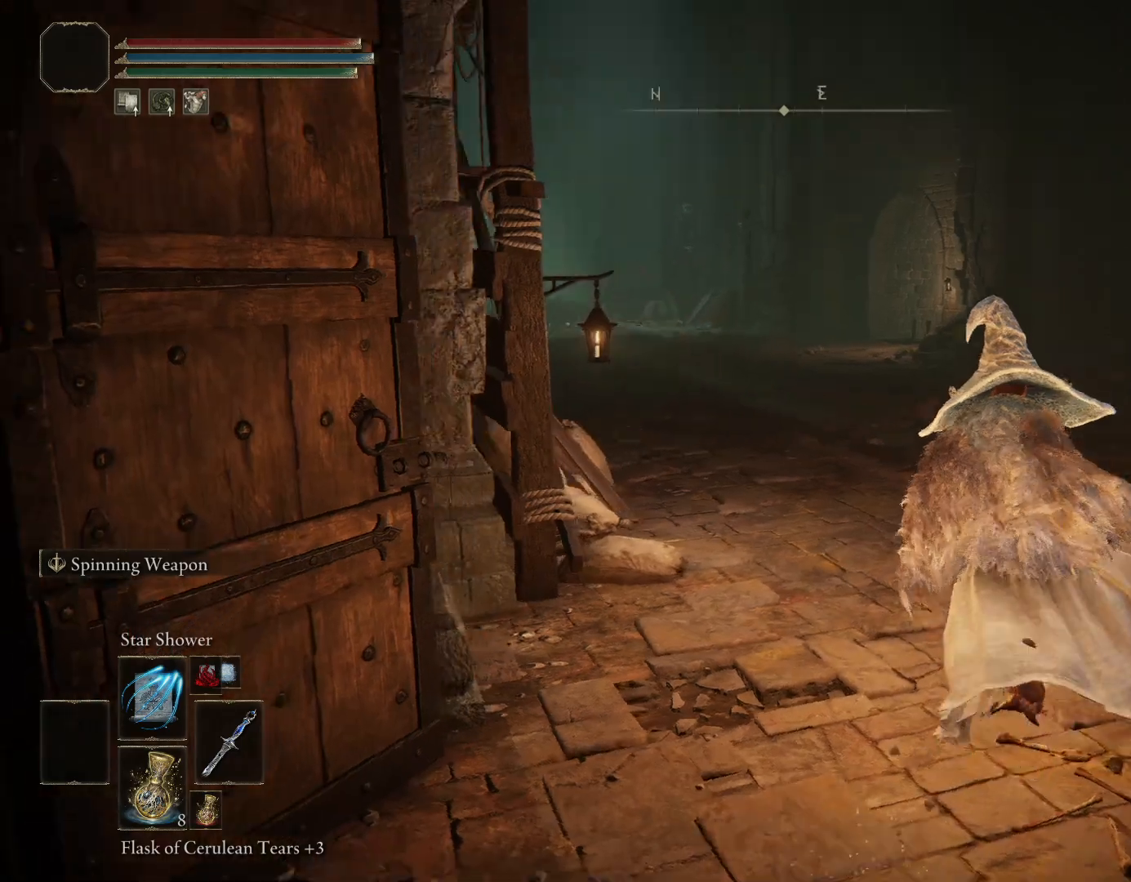
{"dt_ms": 500, "buttons": ["CIRCLE"], "left_stick": "up", "right_stick": "center", "events": [[150, "right_stick", "center"]]}
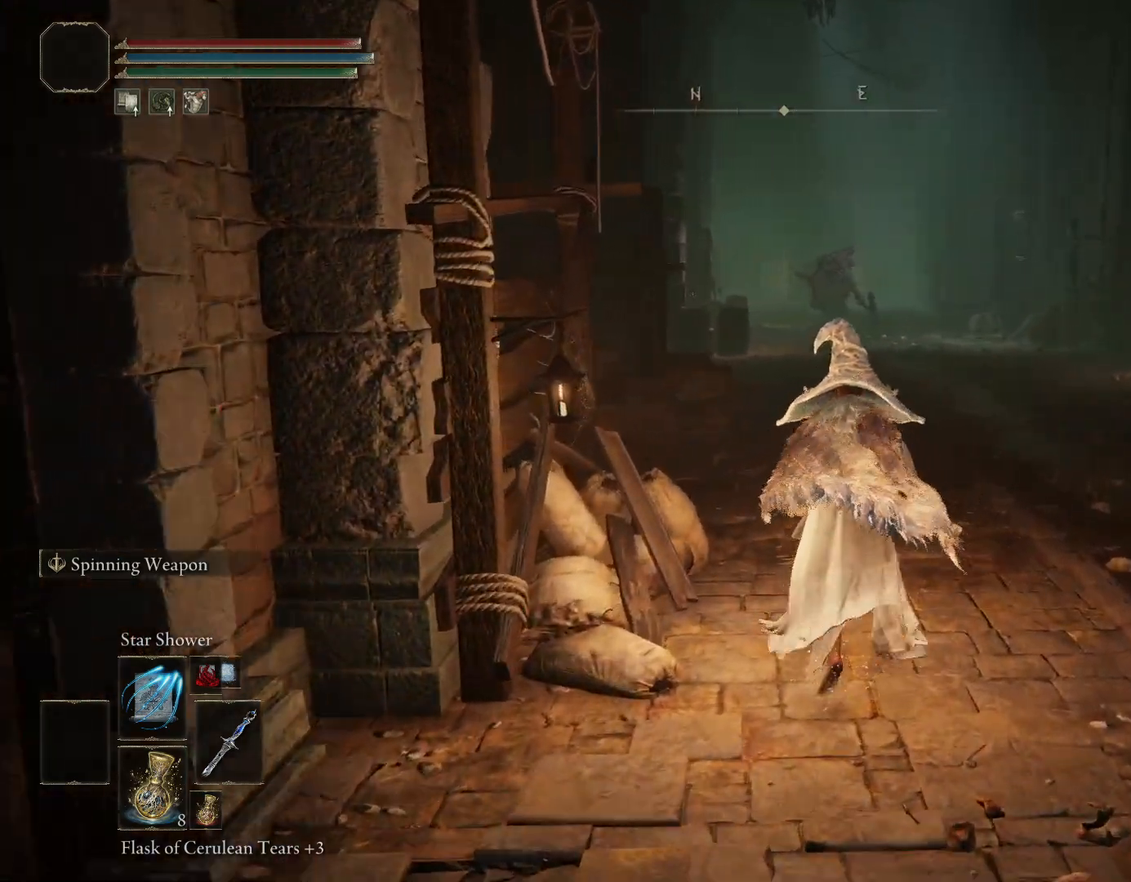
{"dt_ms": 500, "buttons": ["CIRCLE"], "left_stick": "up", "right_stick": "down", "events": [[383, "right_stick", "down"]]}
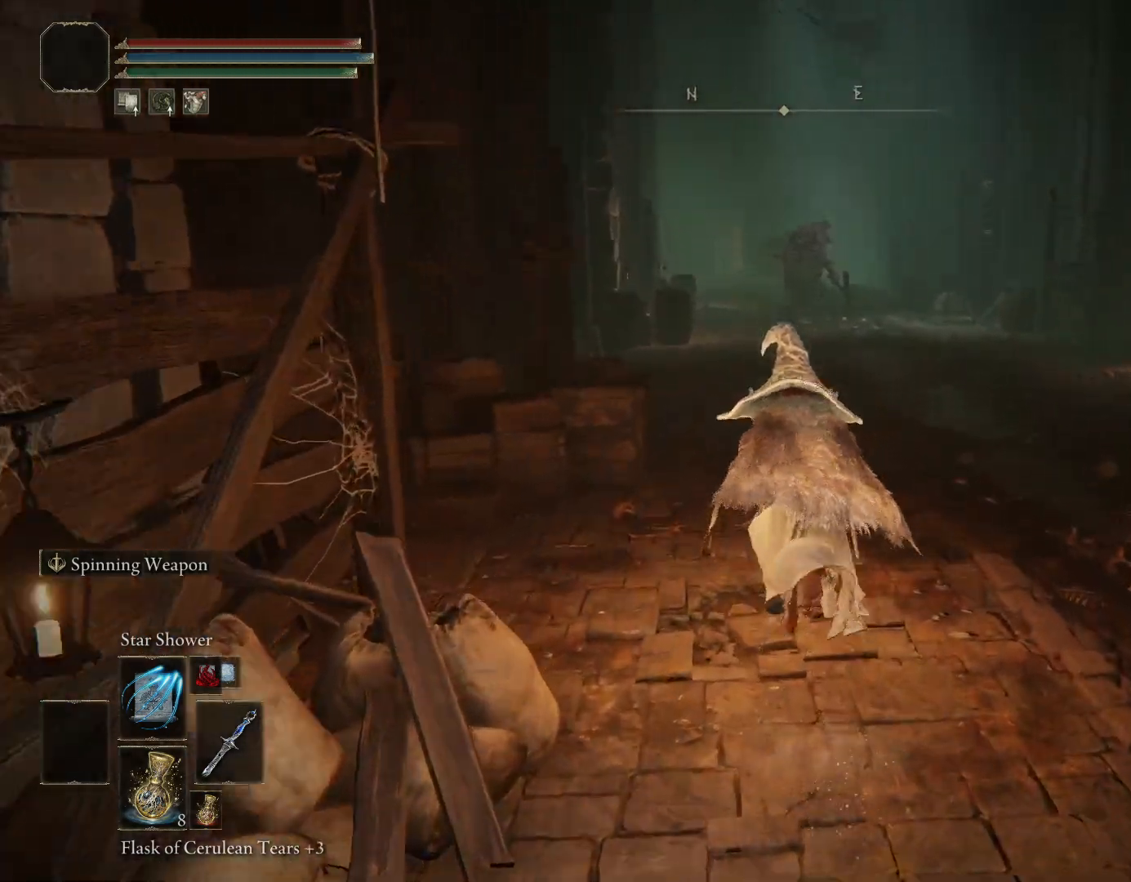
{"dt_ms": 500, "buttons": ["CIRCLE"], "left_stick": "up", "right_stick": "center", "events": [[33, "right_stick", "center"]]}
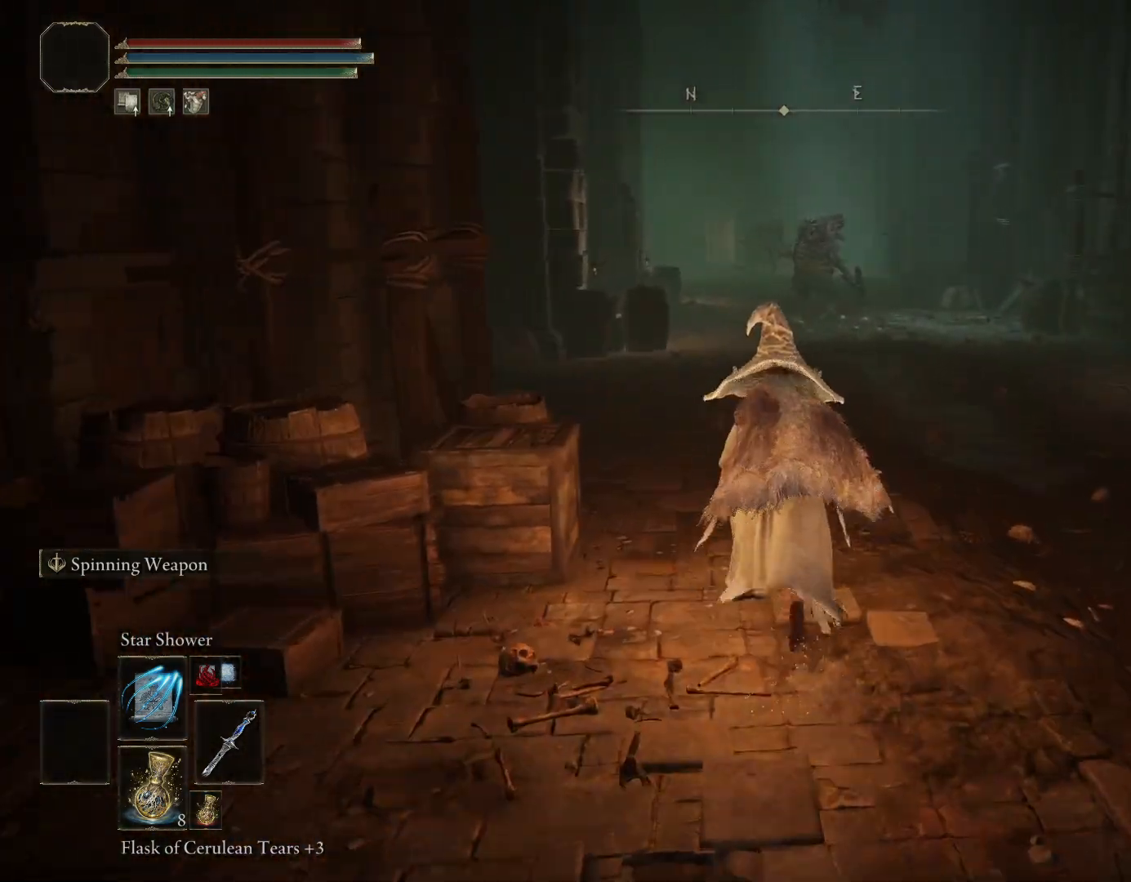
{"dt_ms": 500, "buttons": ["CIRCLE"], "left_stick": "up", "right_stick": "center", "events": [[17, "DPAD_LEFT", "down"], [133, "DPAD_LEFT", "up"]]}
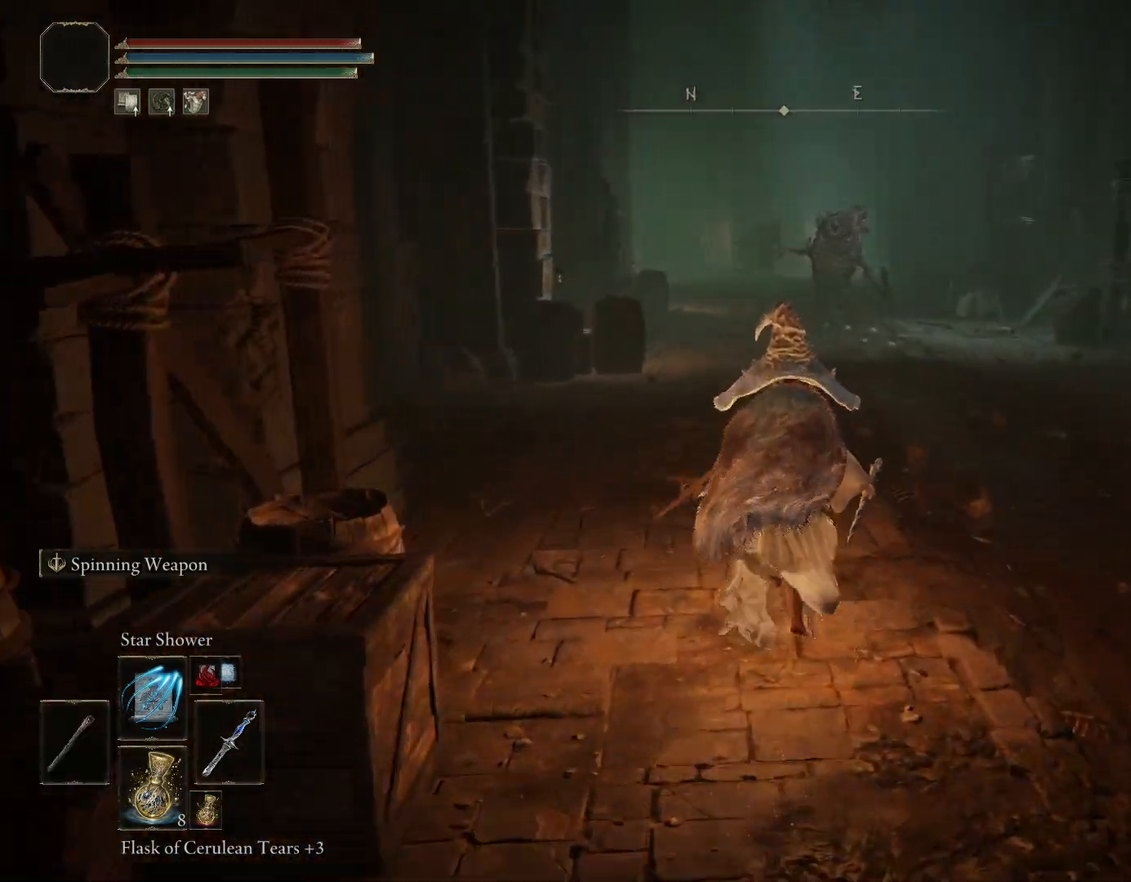
{"dt_ms": 500, "buttons": [], "left_stick": "up", "right_stick": "center", "events": [[67, "R3", "down"], [200, "R3", "up"], [400, "DPAD_UP", "down"], [417, "CIRCLE", "up"], [500, "DPAD_UP", "up"]]}
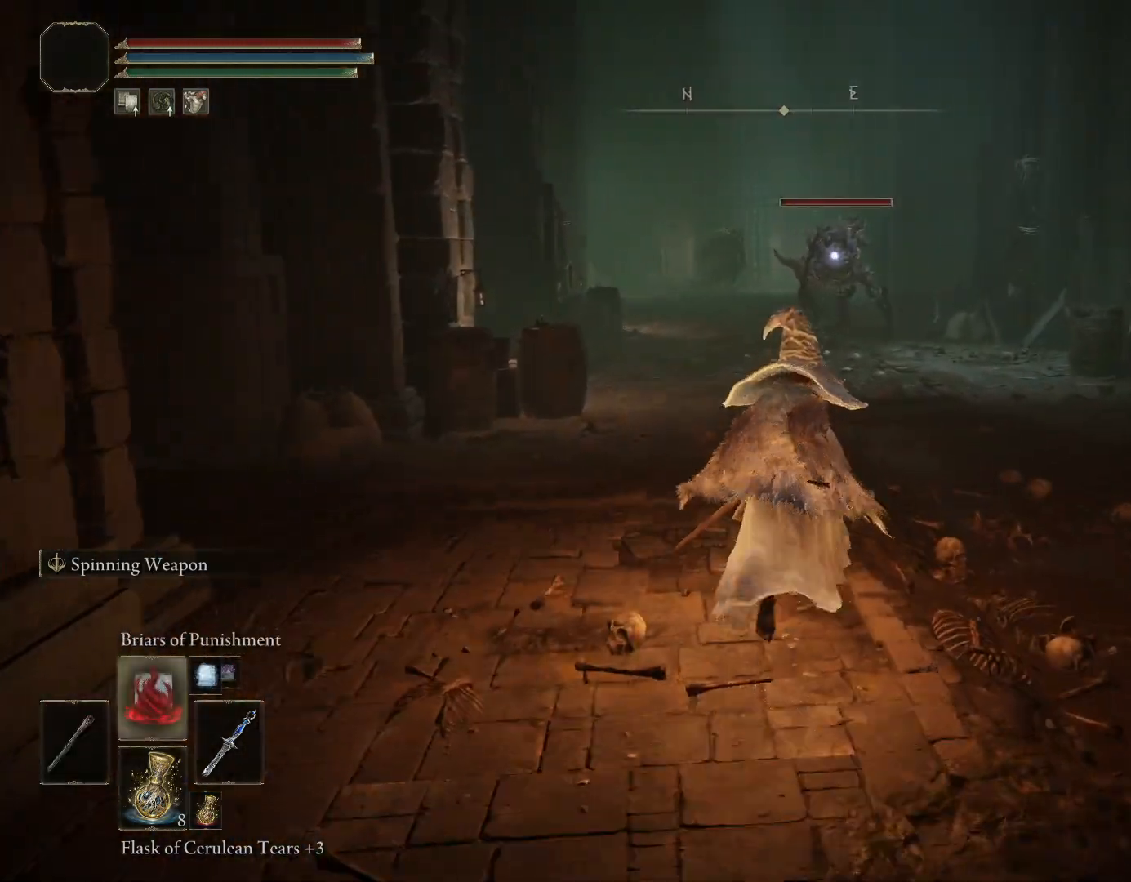
{"dt_ms": 500, "buttons": [], "left_stick": "up", "right_stick": "center", "events": [[133, "DPAD_UP", "down"], [200, "DPAD_UP", "up"], [333, "DPAD_UP", "down"], [433, "DPAD_UP", "up"]]}
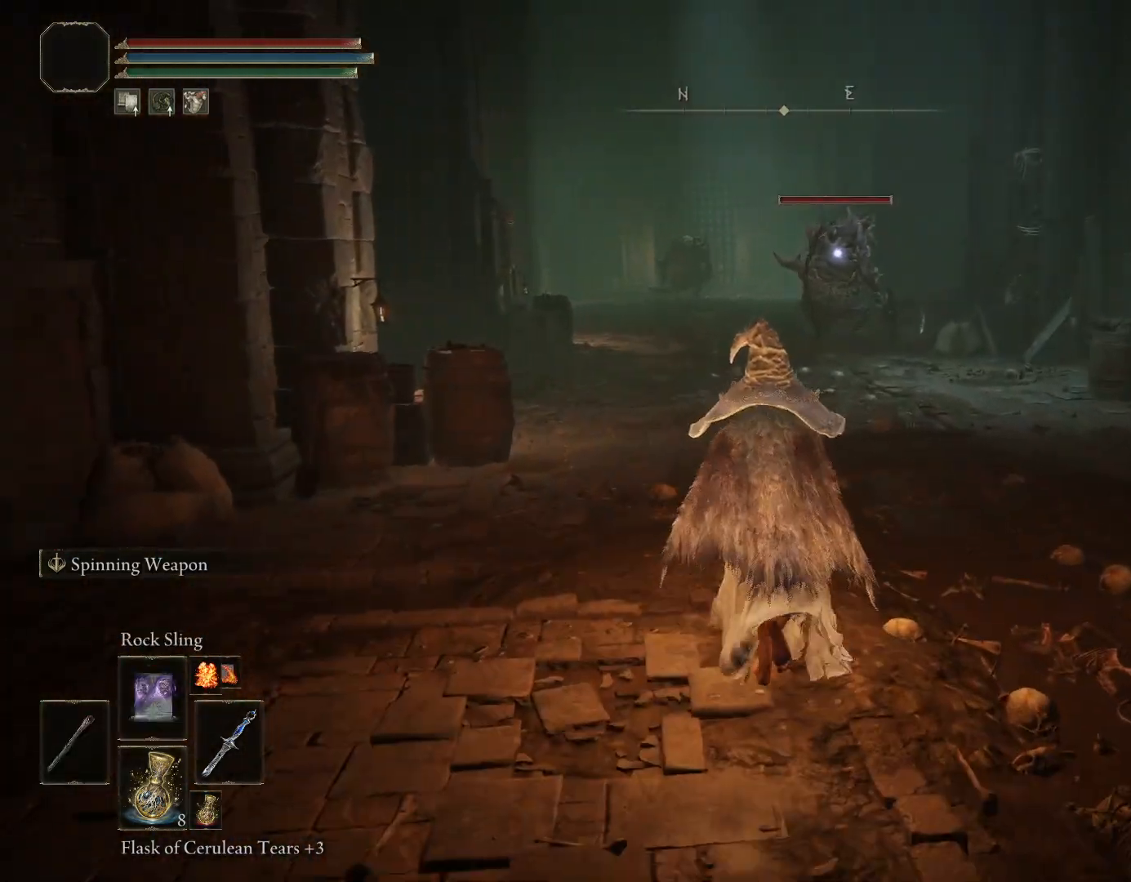
{"dt_ms": 500, "buttons": [], "left_stick": "up-right", "right_stick": "center", "events": [[317, "R1", "down"], [350, "R2", "down"], [367, "left_stick", "up-right"], [400, "R2", "up"], [450, "R1", "up"]]}
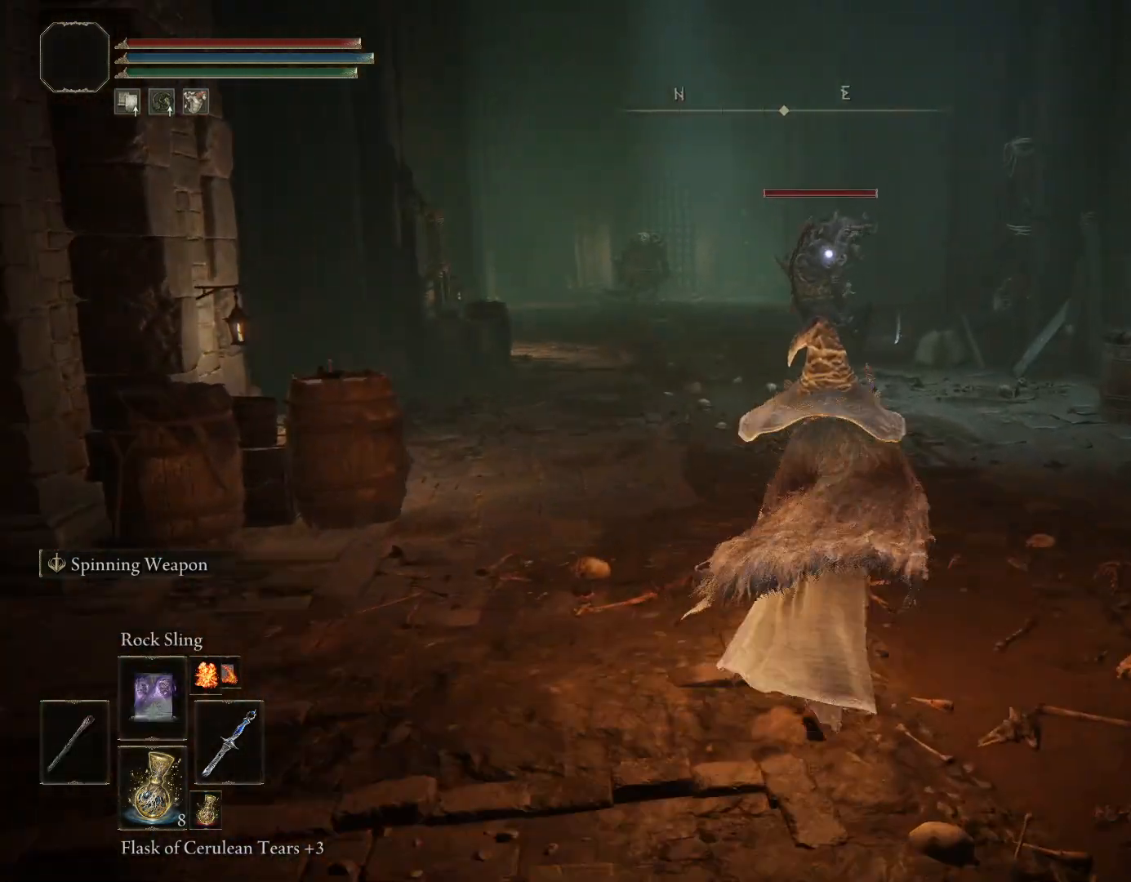
{"dt_ms": 500, "buttons": [], "left_stick": "down-right", "right_stick": "center", "events": [[283, "left_stick", "down-right"]]}
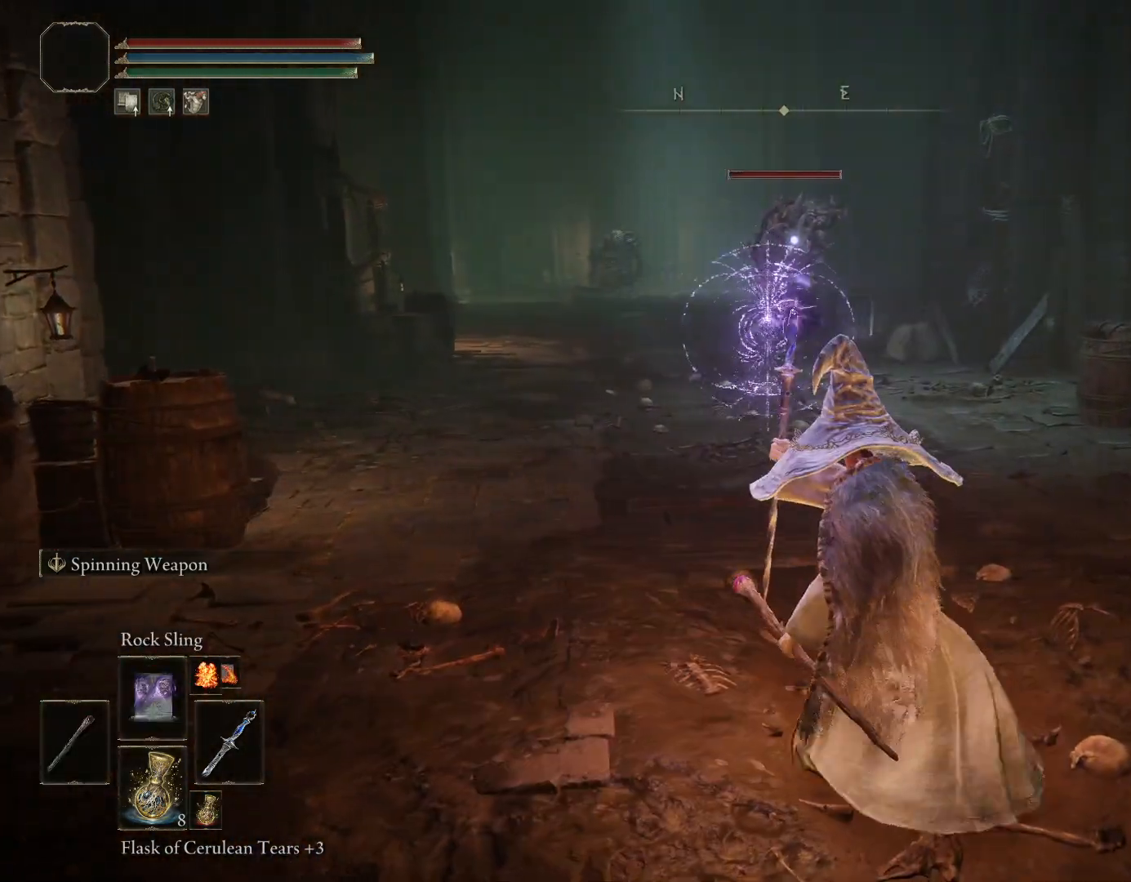
{"dt_ms": 500, "buttons": [], "left_stick": "down-right", "right_stick": "center", "events": []}
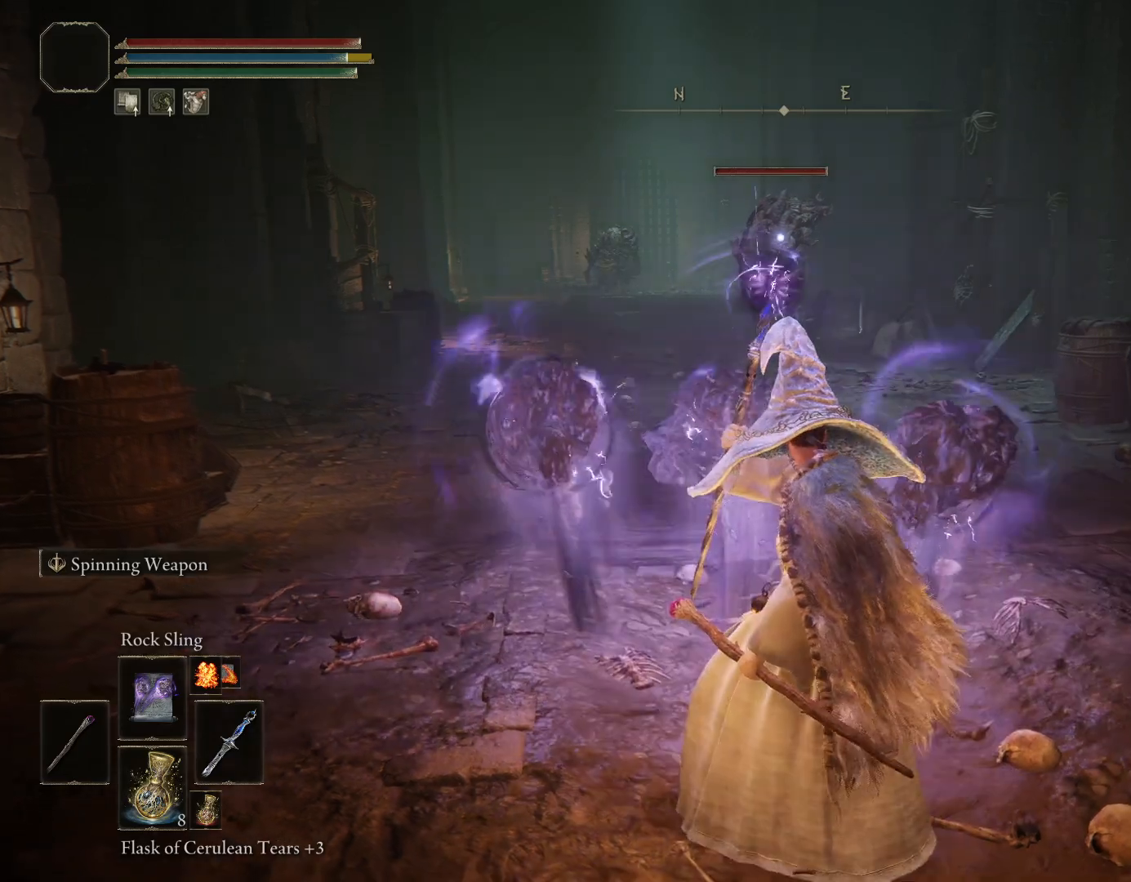
{"dt_ms": 500, "buttons": [], "left_stick": "center", "right_stick": "center", "events": [[200, "left_stick", "center"]]}
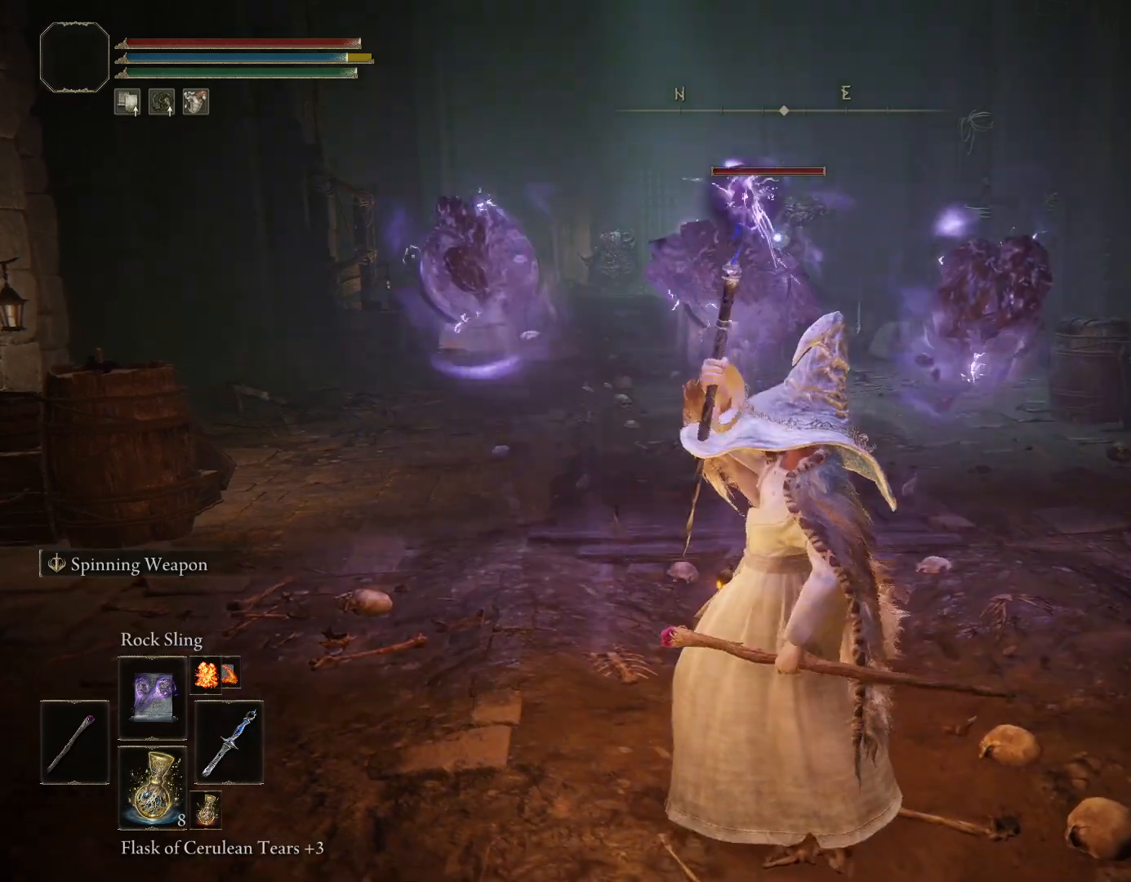
{"dt_ms": 500, "buttons": [], "left_stick": "center", "right_stick": "center", "events": []}
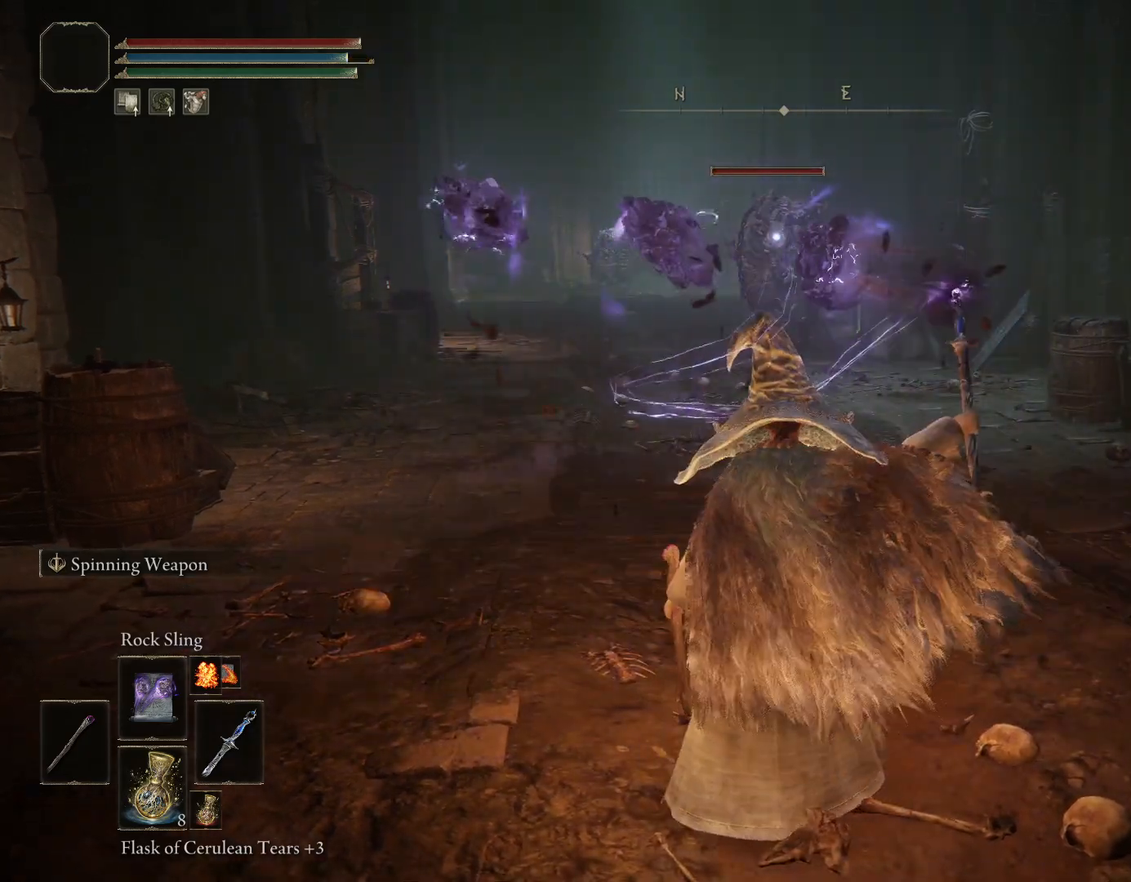
{"dt_ms": 500, "buttons": ["R1"], "left_stick": "center", "right_stick": "center", "events": [[17, "R1", "down"], [133, "R1", "up"], [183, "R1", "down"], [300, "R1", "up"], [333, "R1", "down"], [450, "R1", "up"], [500, "R1", "down"]]}
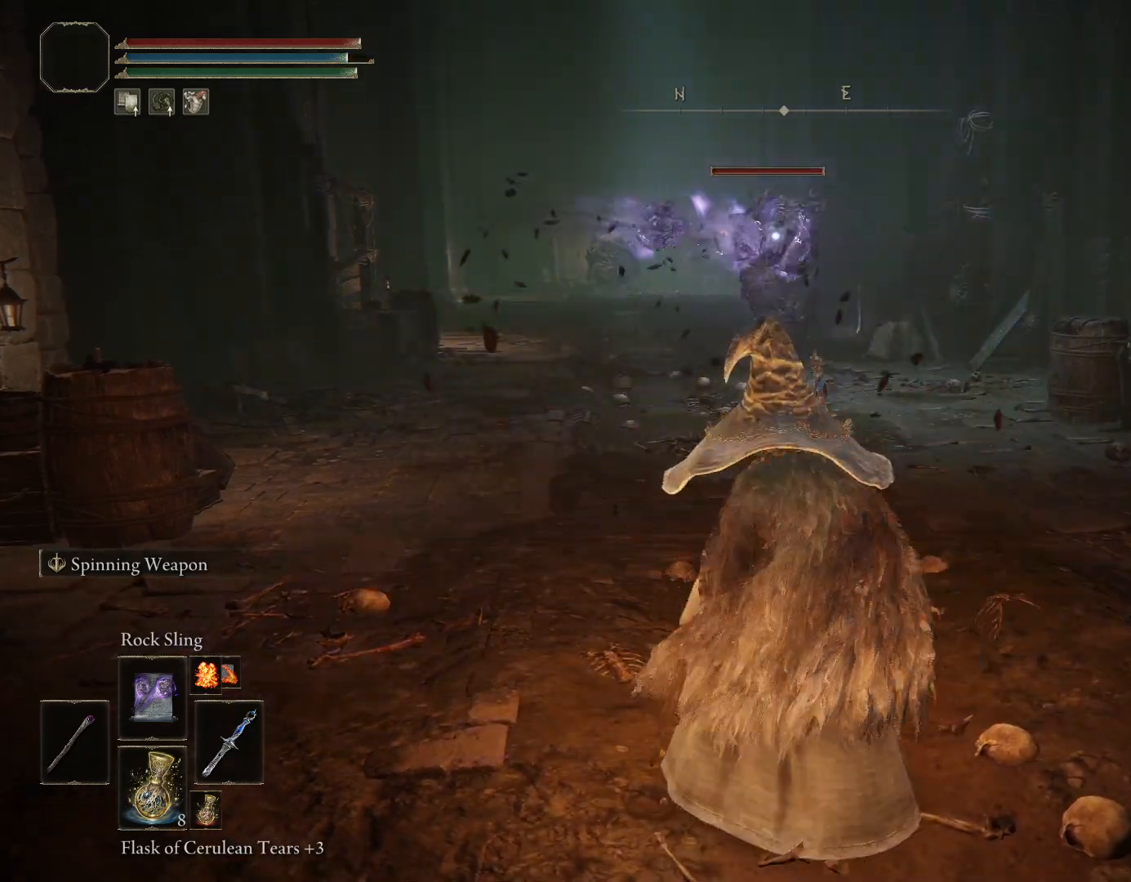
{"dt_ms": 500, "buttons": [], "left_stick": "up", "right_stick": "center", "events": [[117, "R1", "up"], [350, "left_stick", "up"]]}
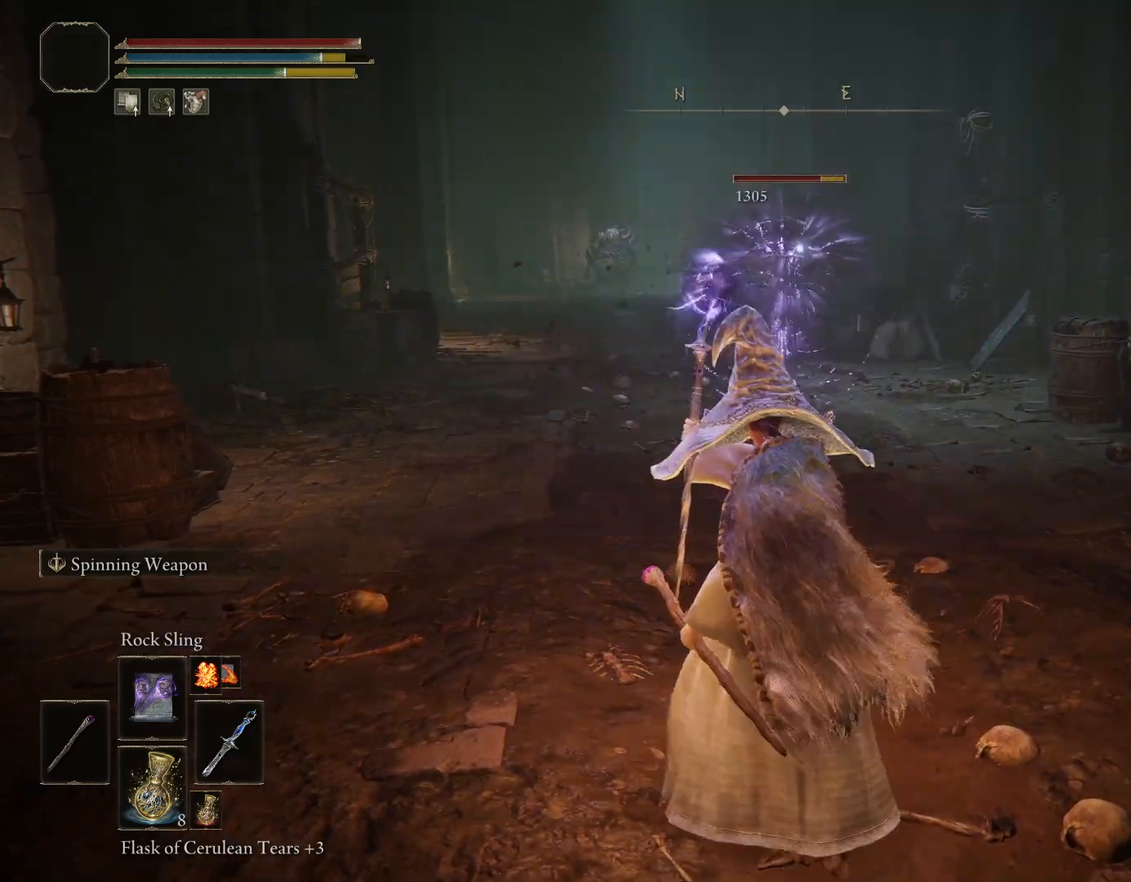
{"dt_ms": 500, "buttons": [], "left_stick": "down-right", "right_stick": "center", "events": [[50, "left_stick", "up-right"], [283, "left_stick", "down-right"]]}
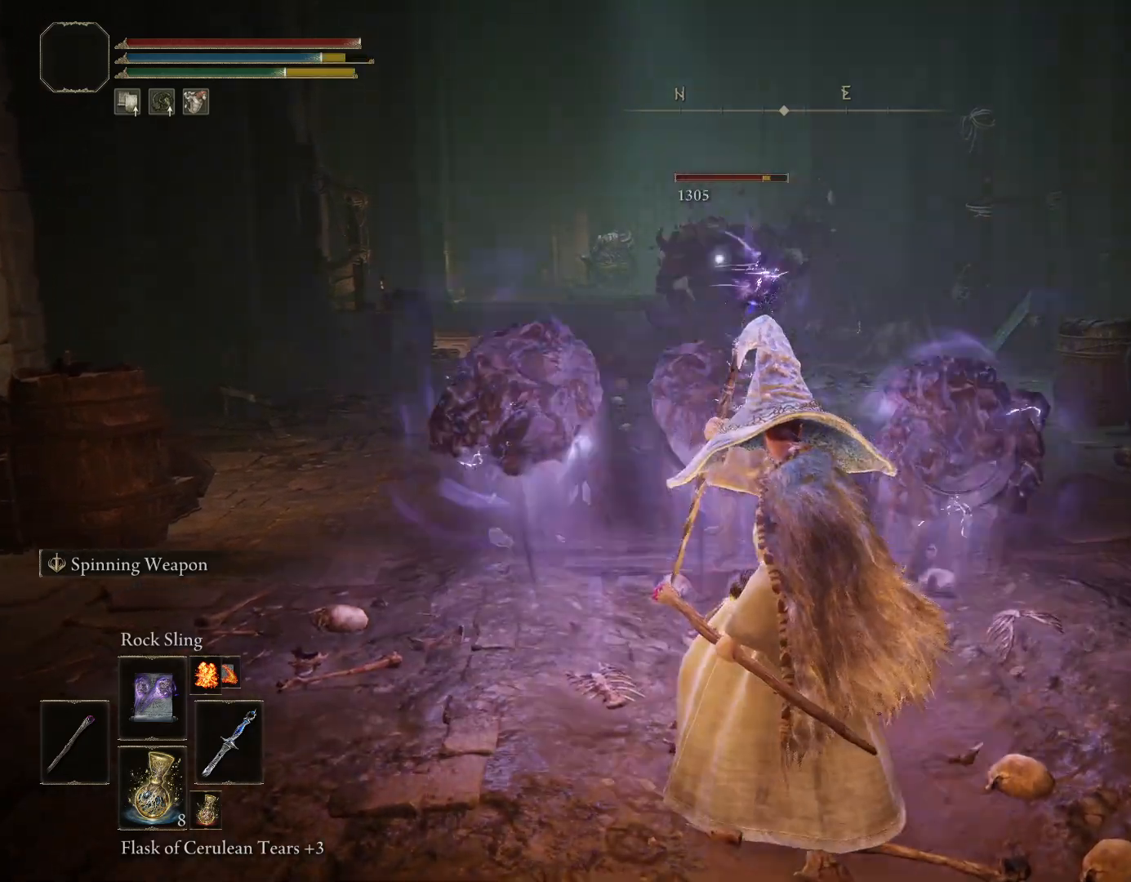
{"dt_ms": 500, "buttons": [], "left_stick": "center", "right_stick": "center", "events": [[83, "left_stick", "center"]]}
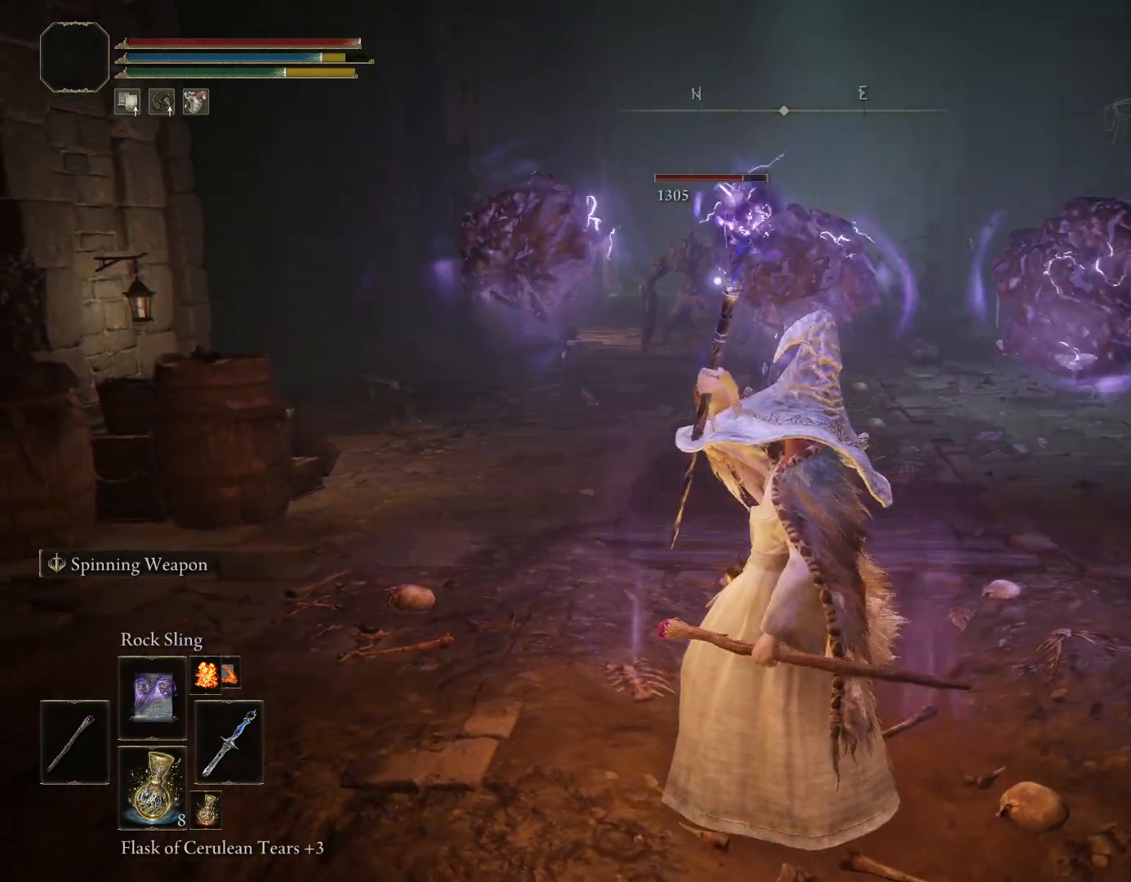
{"dt_ms": 500, "buttons": [], "left_stick": "center", "right_stick": "center", "events": []}
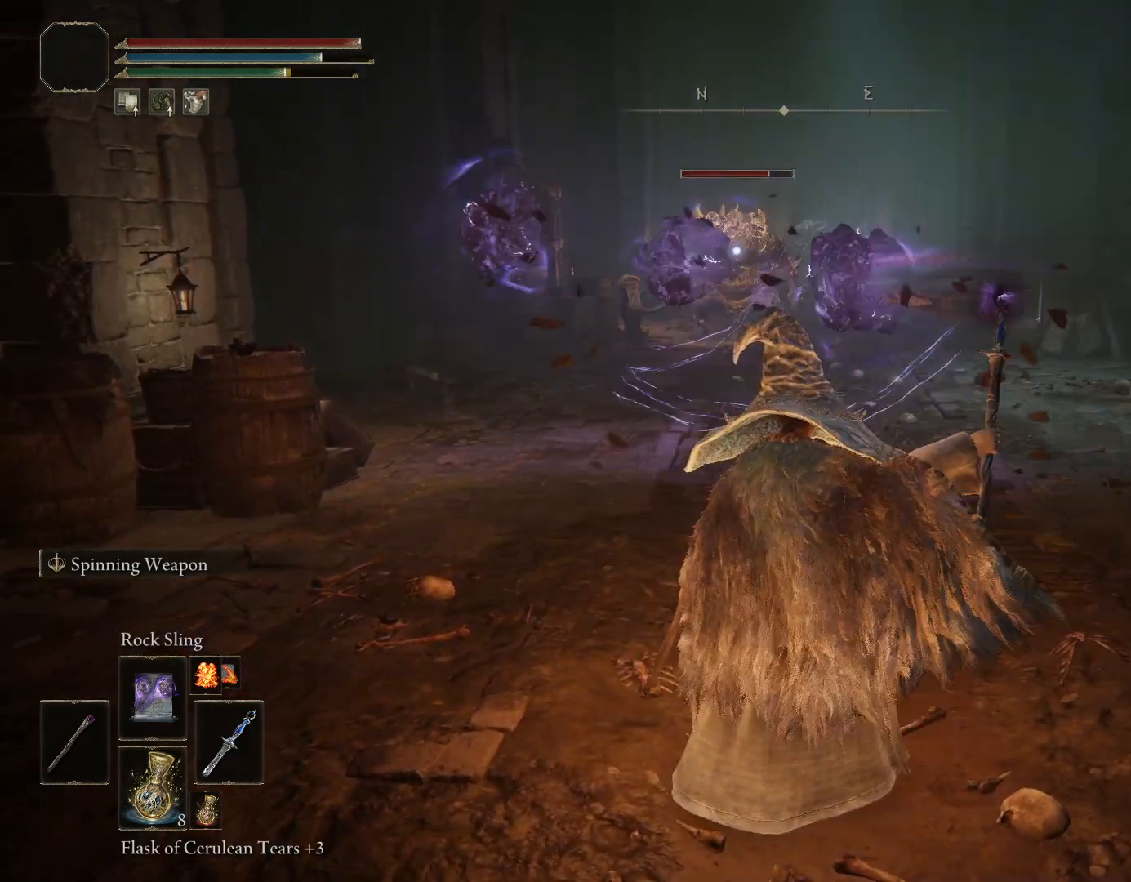
{"dt_ms": 500, "buttons": ["R1"], "left_stick": "right", "right_stick": "center"}
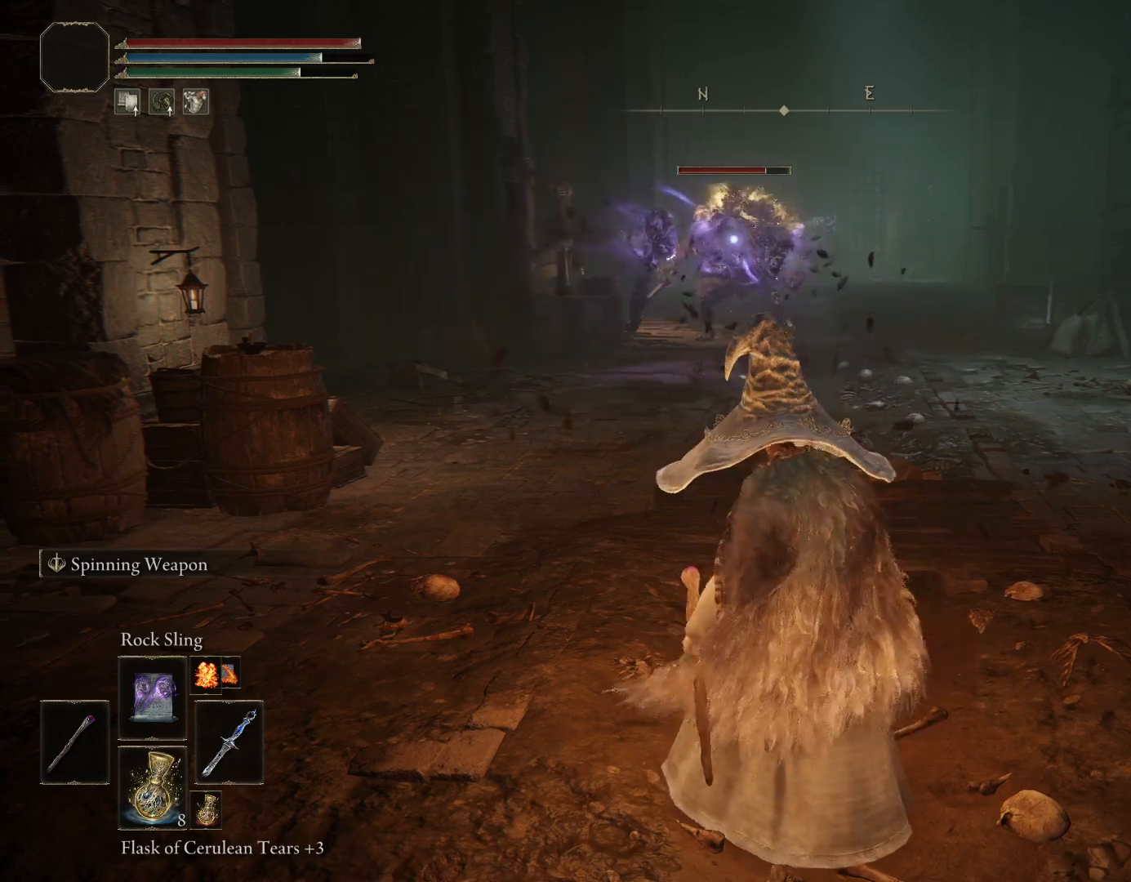
{"dt_ms": 500, "buttons": [], "left_stick": "right", "right_stick": "center", "events": [[83, "R1", "up"]]}
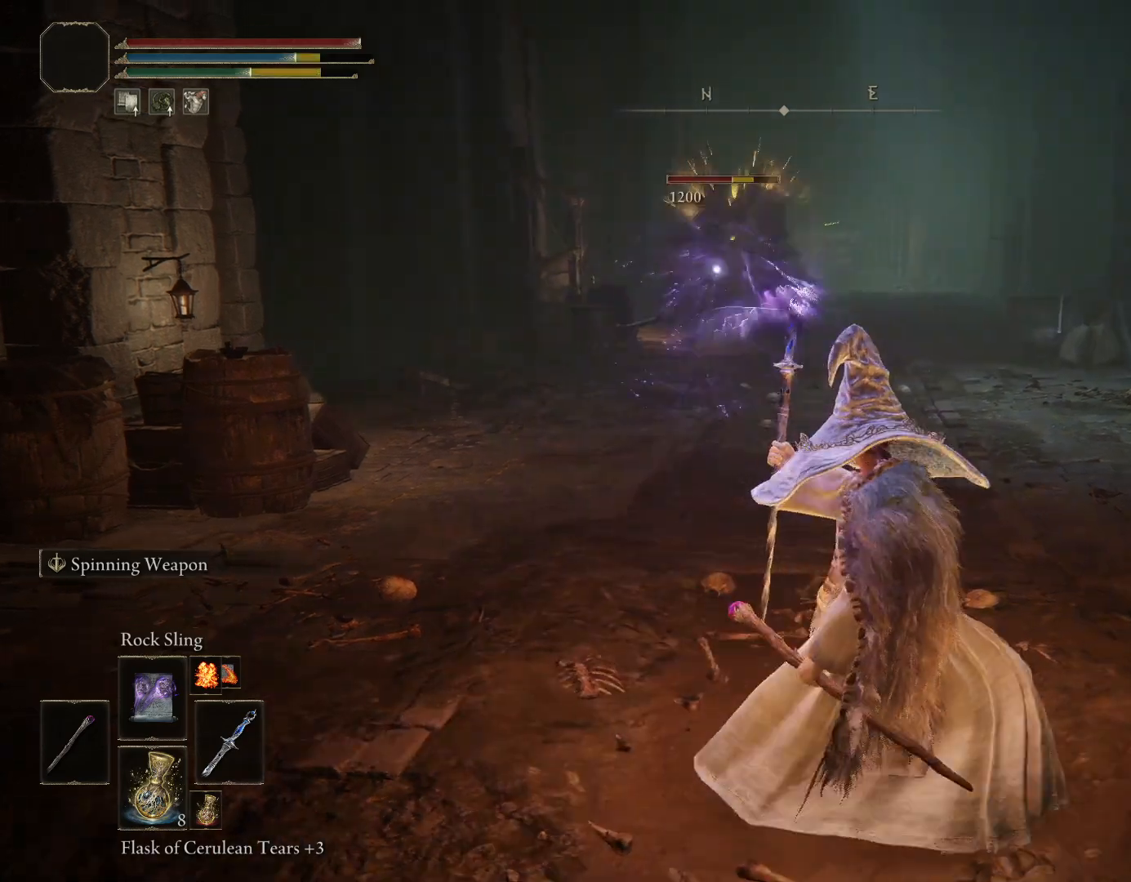
{"dt_ms": 500, "buttons": [], "left_stick": "center", "right_stick": "center", "events": [[133, "left_stick", "up-right"], [483, "left_stick", "center"]]}
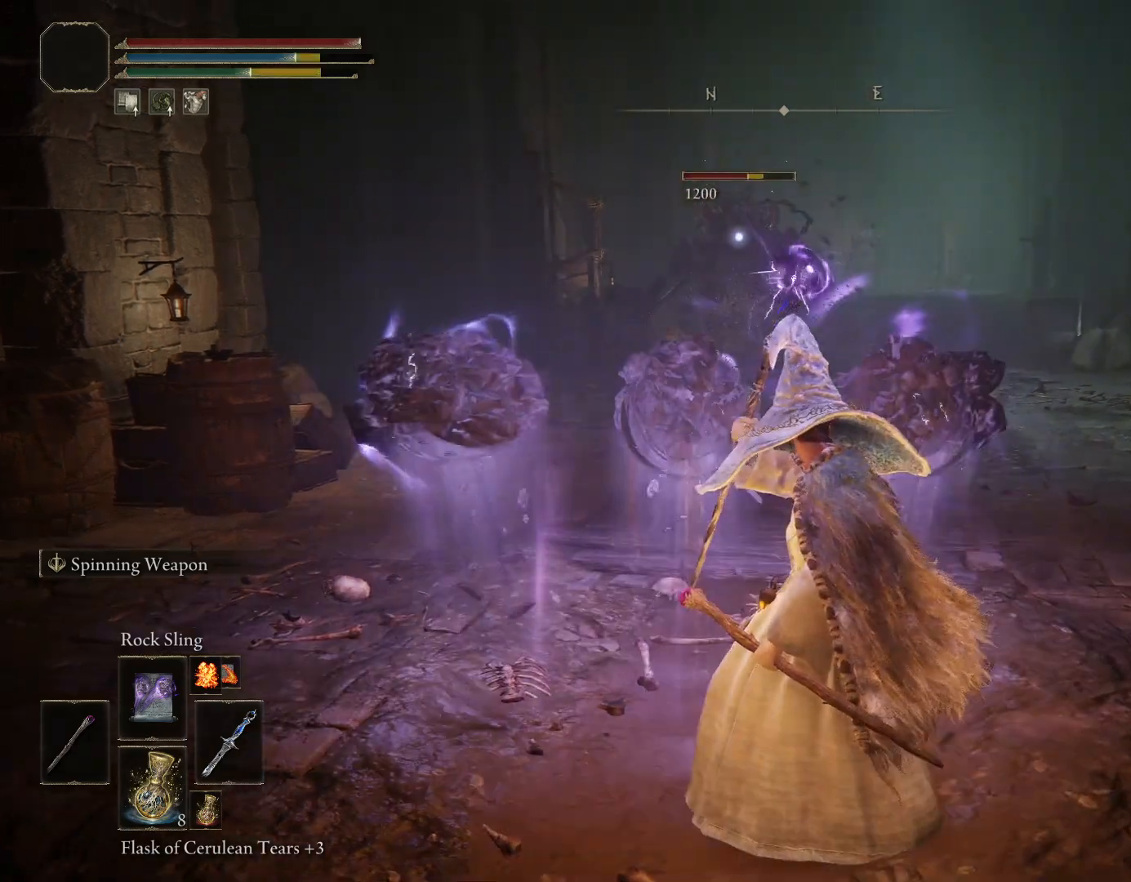
{"dt_ms": 500, "buttons": [], "left_stick": "center", "right_stick": "center", "events": []}
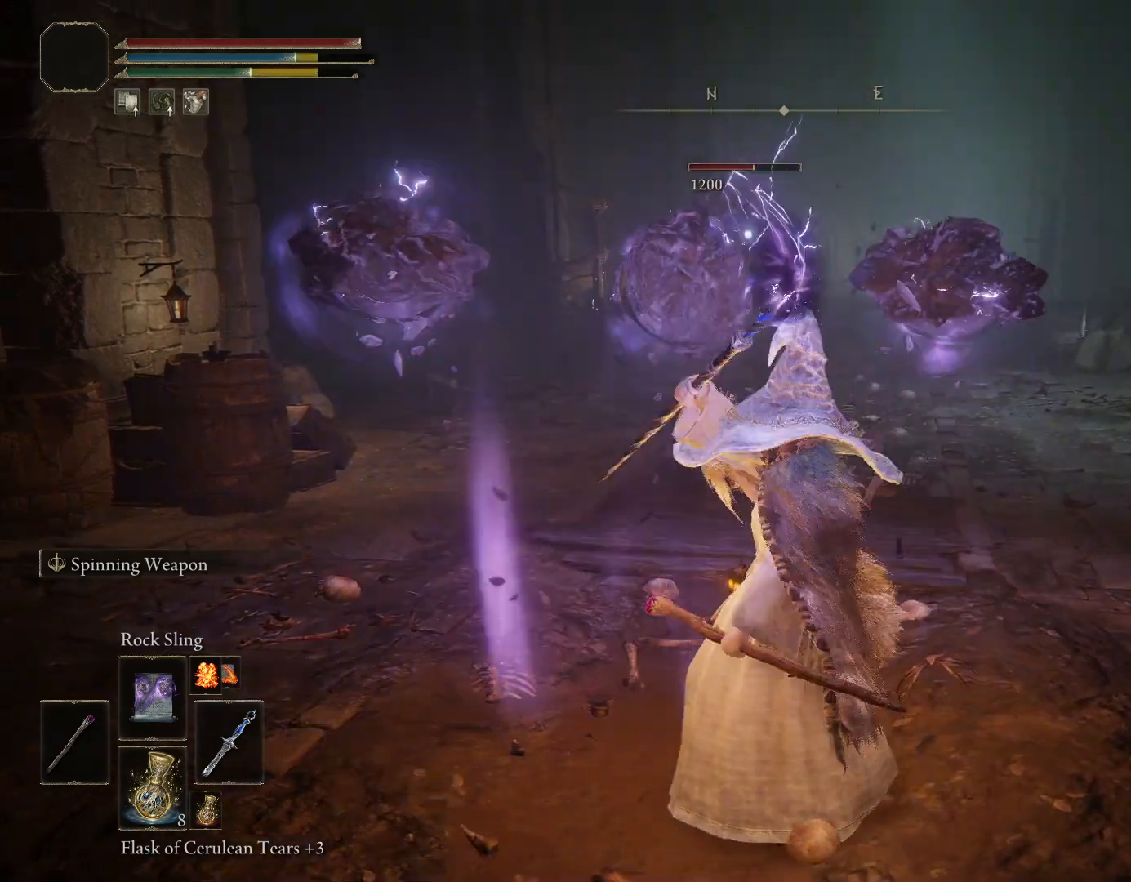
{"dt_ms": 500, "buttons": [], "left_stick": "down", "right_stick": "center", "events": [[33, "left_stick", "down"]]}
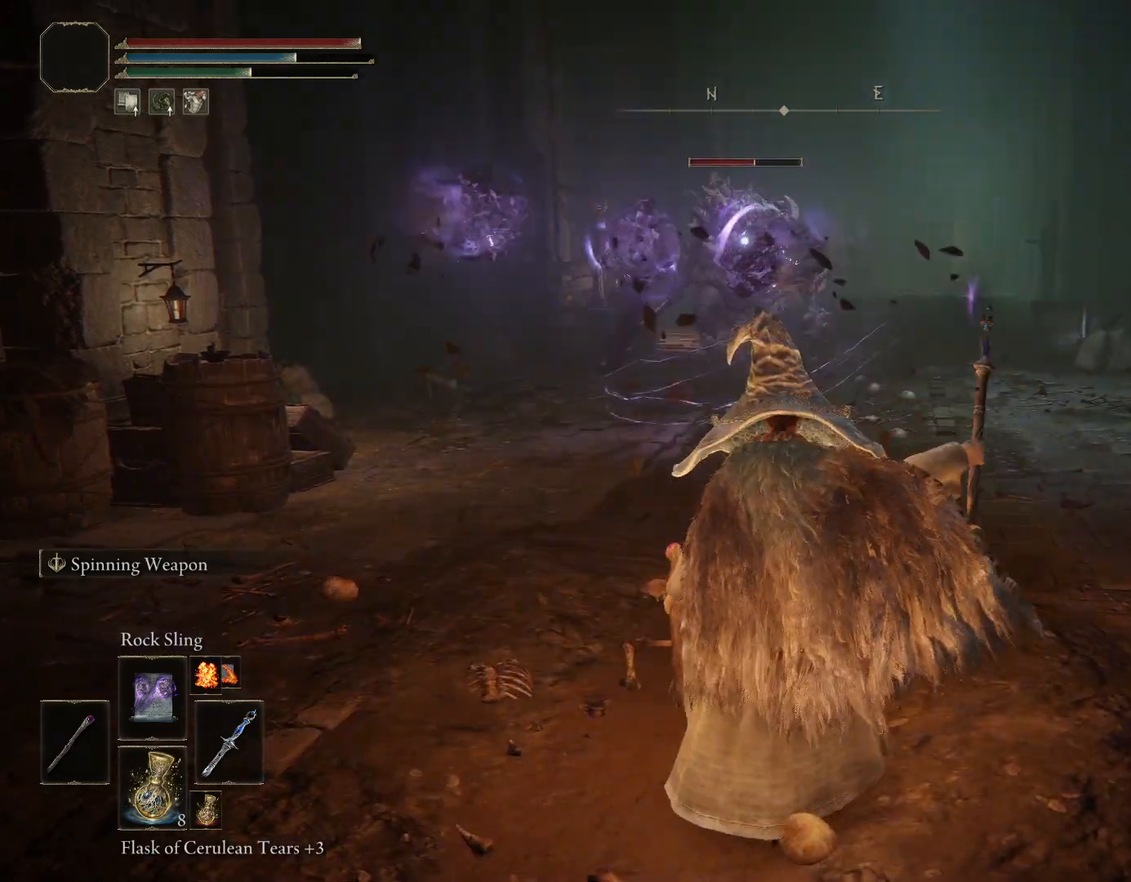
{"dt_ms": 500, "buttons": [], "left_stick": "down", "right_stick": "center", "events": [[267, "R1", "down"], [367, "R1", "up"]]}
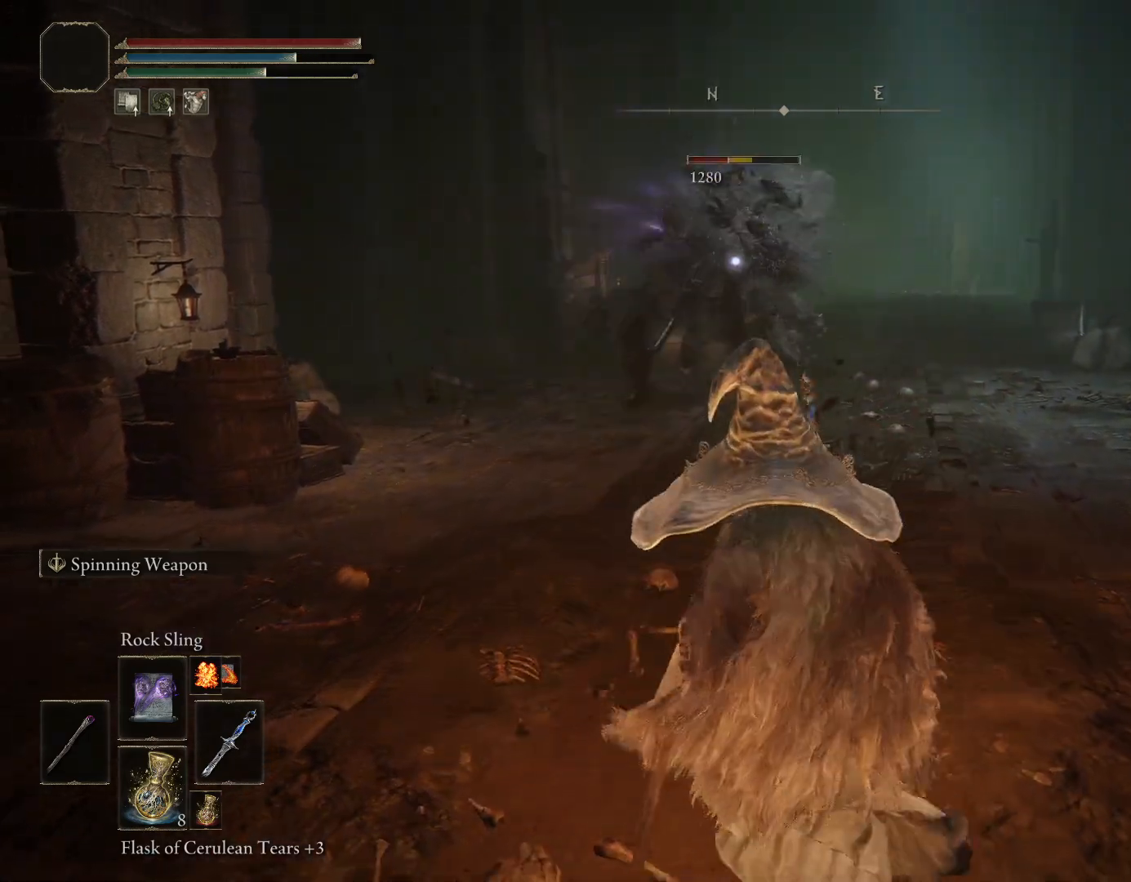
{"dt_ms": 500, "buttons": [], "left_stick": "down", "right_stick": "center", "events": []}
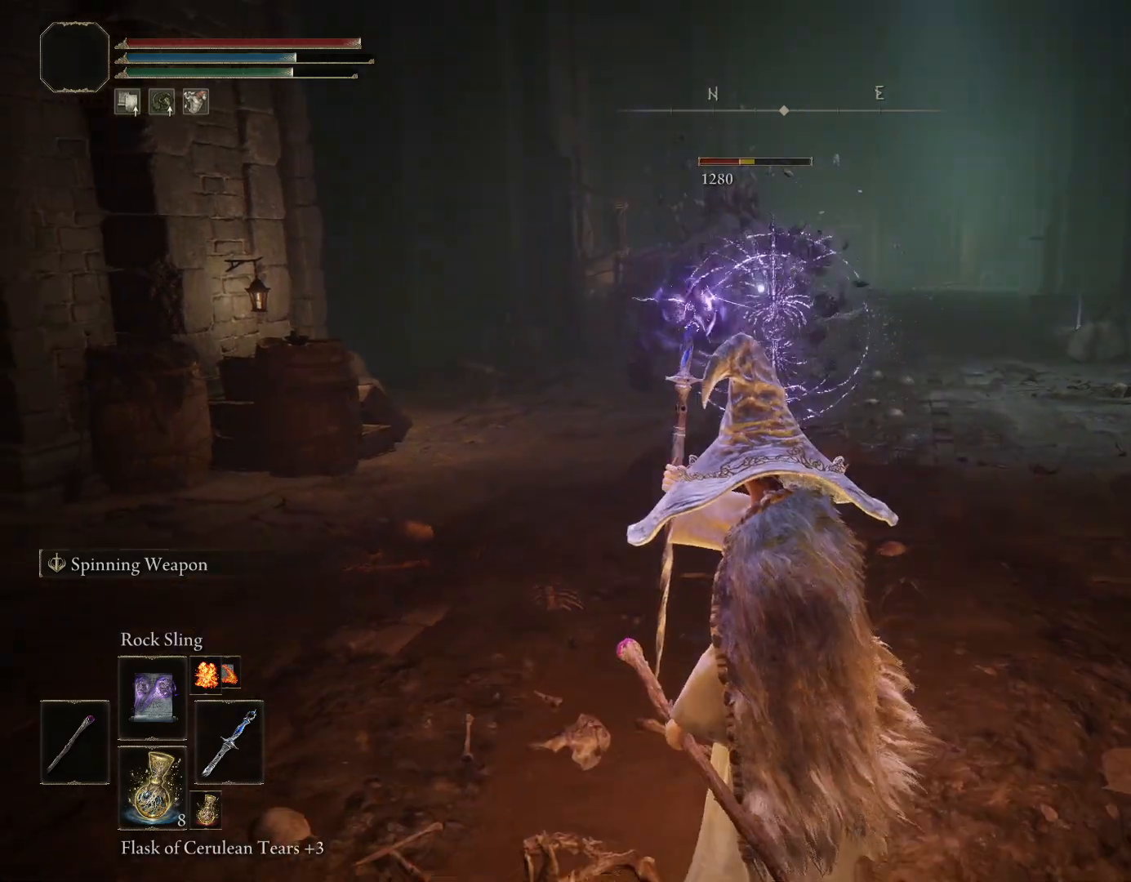
{"dt_ms": 500, "buttons": [], "left_stick": "down", "right_stick": "center", "events": []}
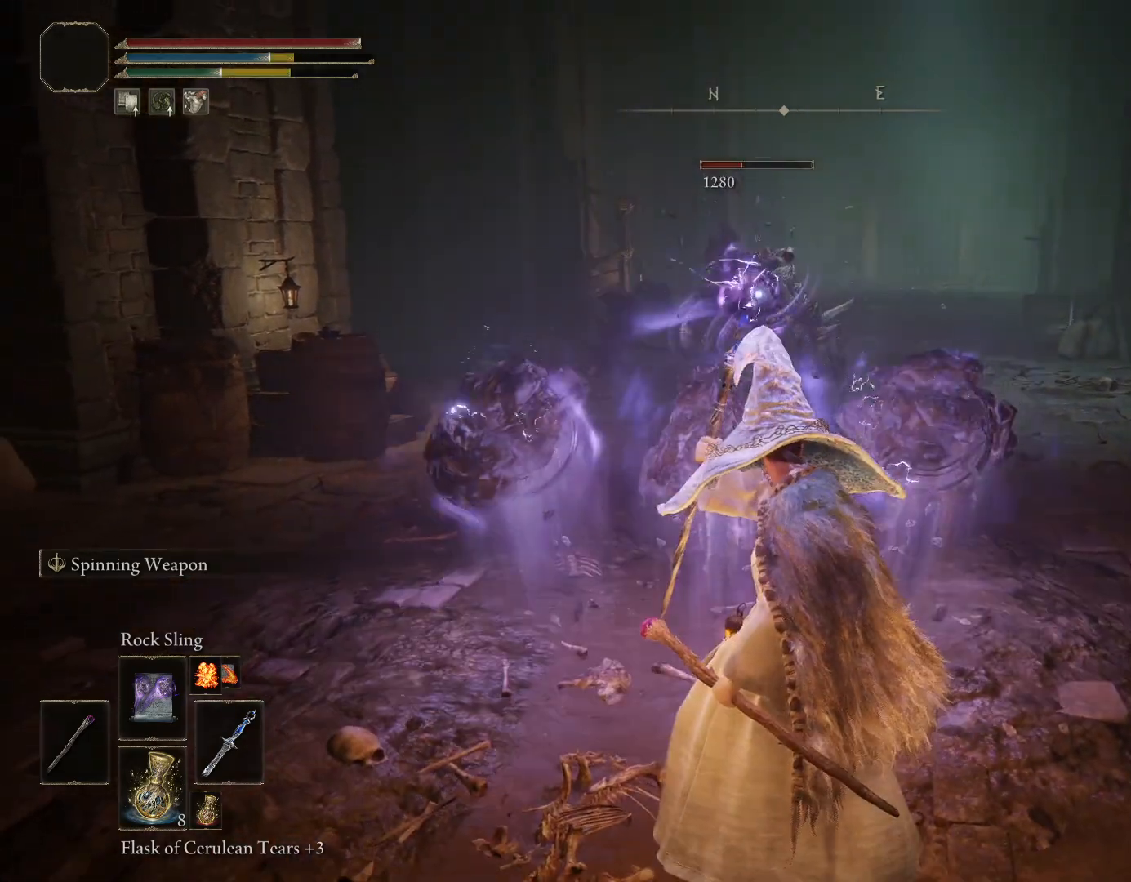
{"dt_ms": 500, "buttons": [], "left_stick": "center", "right_stick": "center", "events": [[33, "left_stick", "center"], [100, "DPAD_UP", "down"], [167, "DPAD_UP", "up"], [250, "DPAD_UP", "down"], [317, "DPAD_UP", "up"]]}
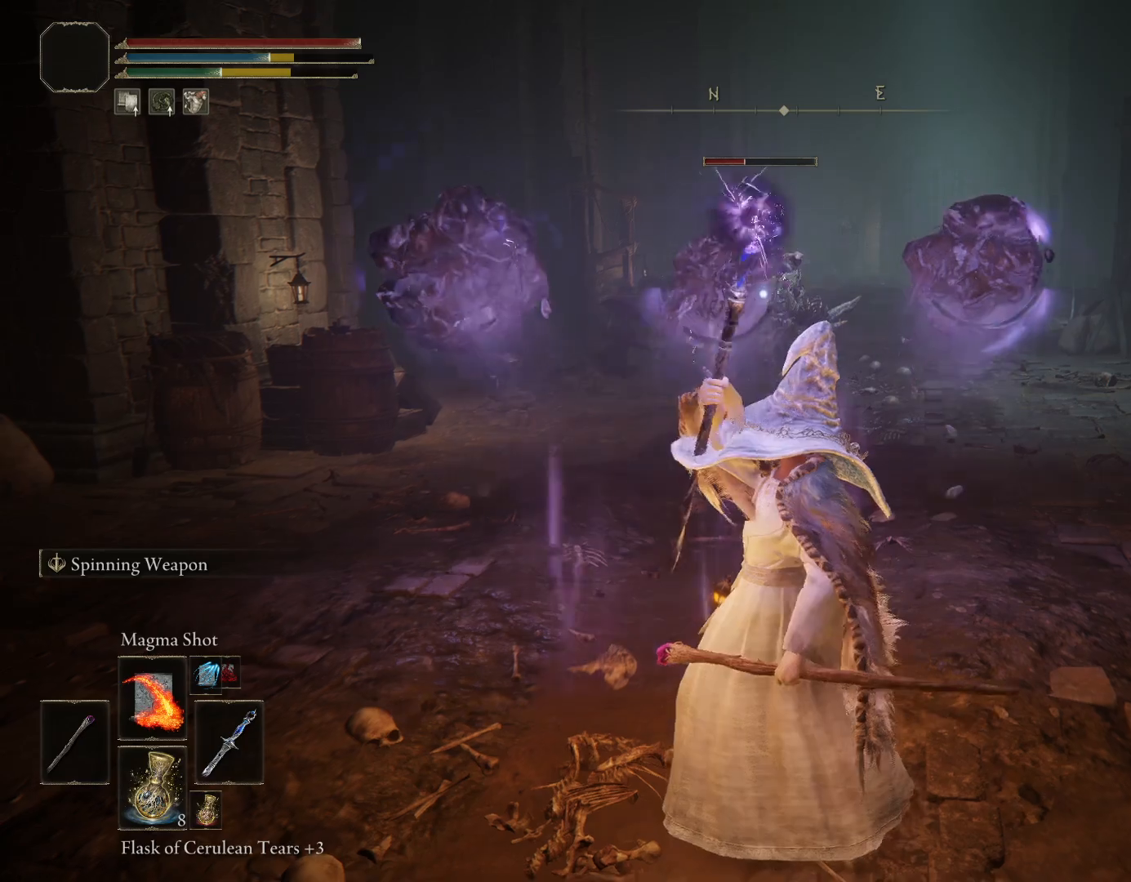
{"dt_ms": 500, "buttons": [], "left_stick": "up", "right_stick": "center", "events": [[183, "left_stick", "up"]]}
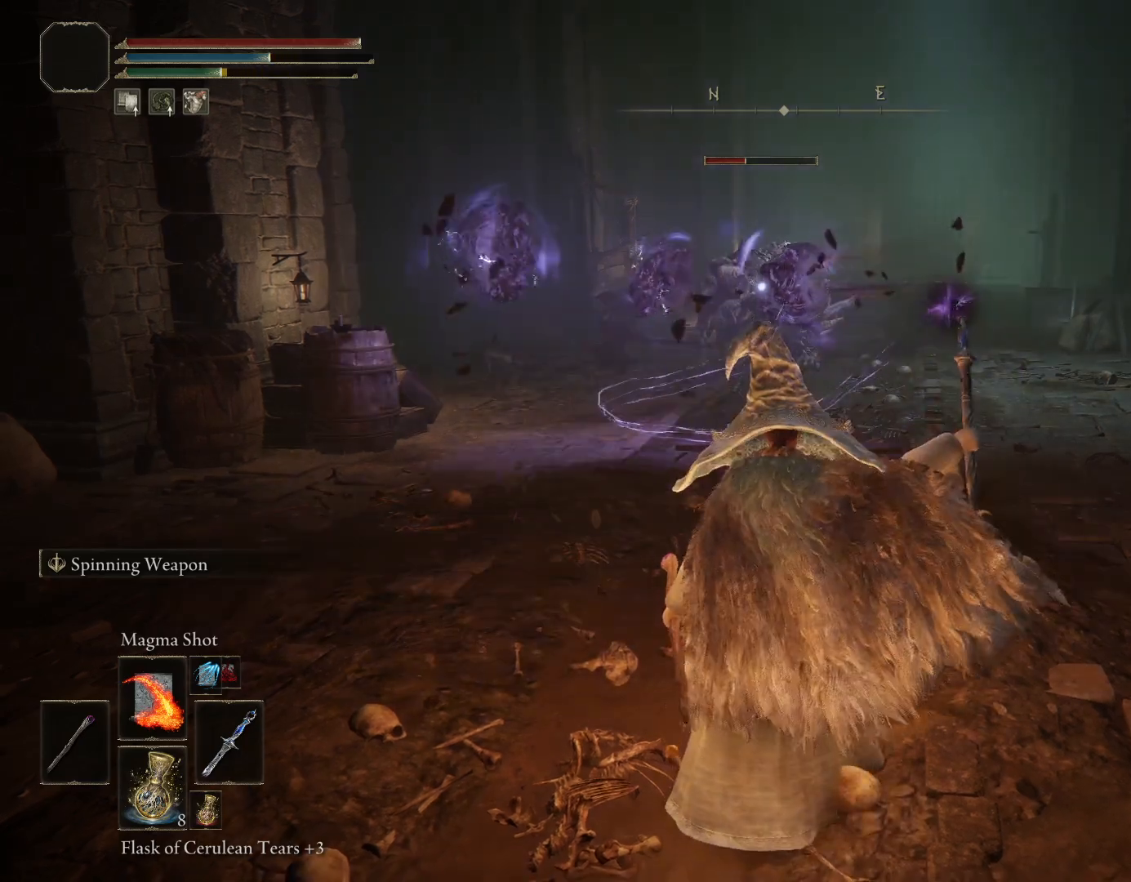
{"dt_ms": 1000, "buttons": ["R1"], "left_stick": "up", "right_stick": "center"}
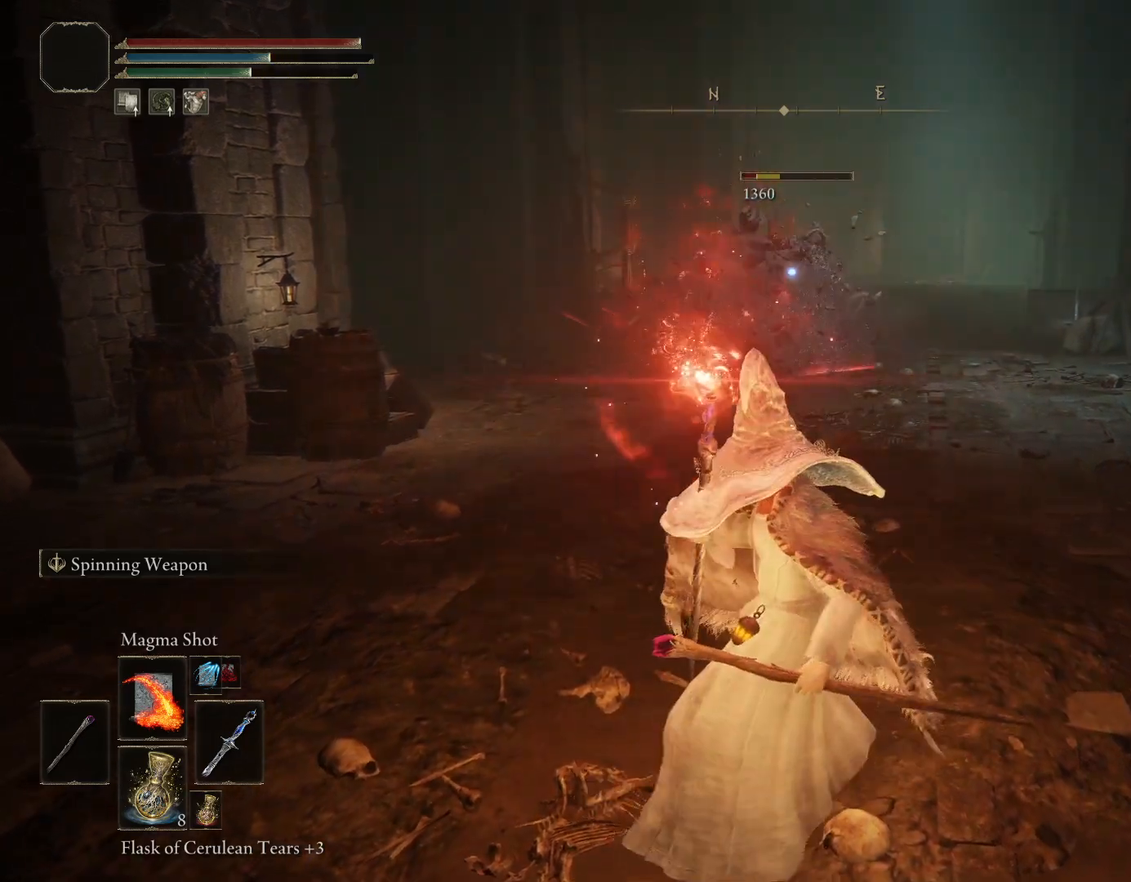
{"dt_ms": 500, "buttons": ["R1"], "left_stick": "center", "right_stick": "center", "events": [[500, "left_stick", "center"]]}
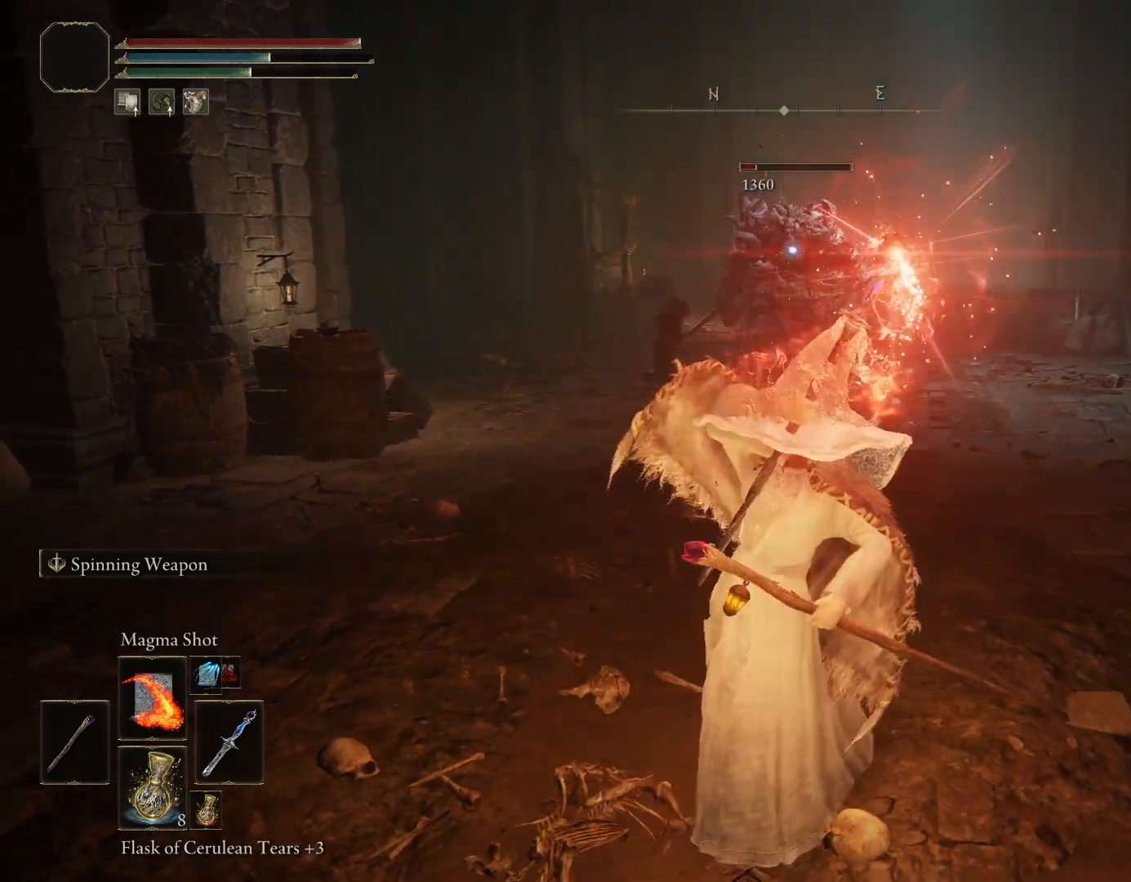
{"dt_ms": 500, "buttons": ["R1"], "left_stick": "center", "right_stick": "center", "events": []}